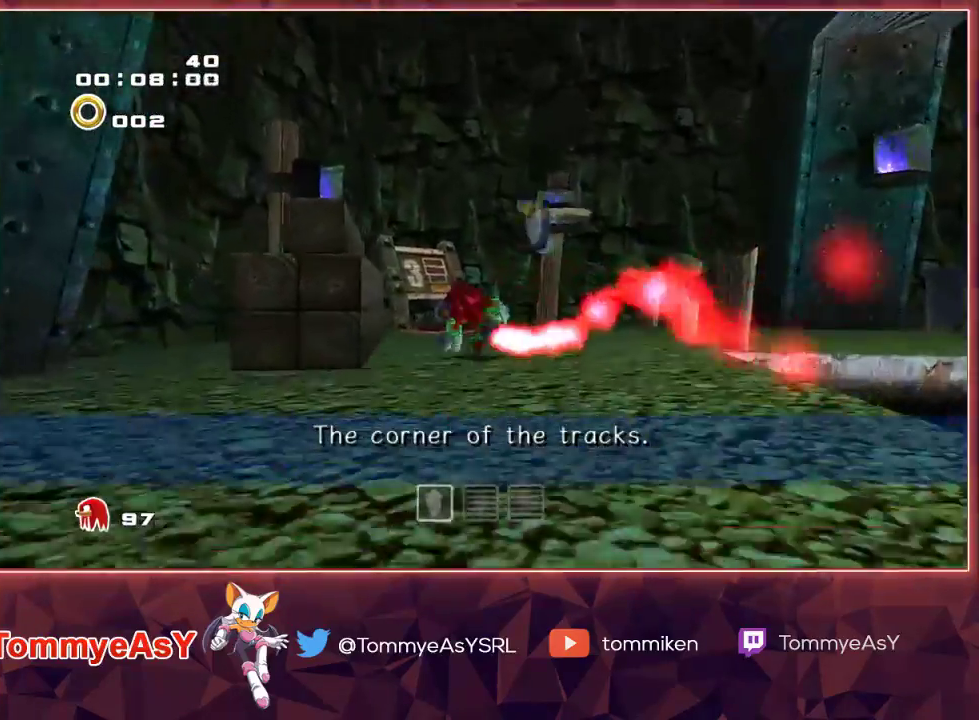
Gameplay with a controller (PlayStation layout); each line is a JSON object with the inputs held at the frame after it (dt_ms = milliseconds from this image to that frame). "events" lists button and stick changes between this image and that frame as [ms after this image, input, new state], when the widget could be followed in between. Not read: START.
{"dt_ms": 500, "buttons": [], "left_stick": "down-right", "right_stick": "center", "events": [[317, "left_stick", "up-right"], [383, "CROSS", "down"], [433, "left_stick", "down-right"], [500, "CROSS", "up"]]}
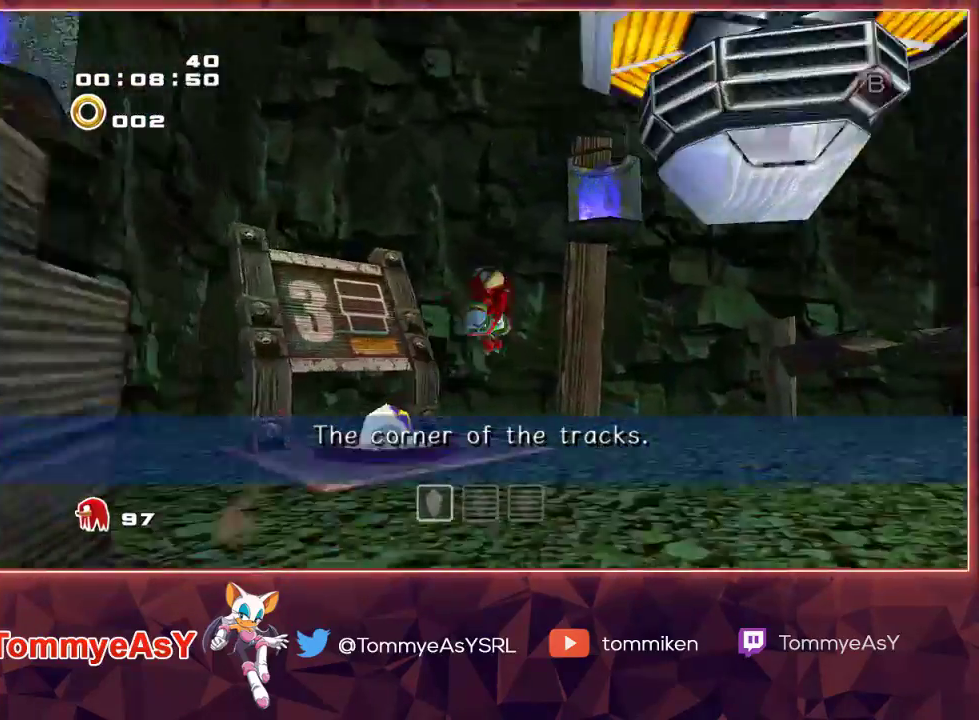
{"dt_ms": 500, "buttons": ["CROSS"], "left_stick": "right", "right_stick": "center", "events": [[83, "CROSS", "down"], [417, "left_stick", "right"]]}
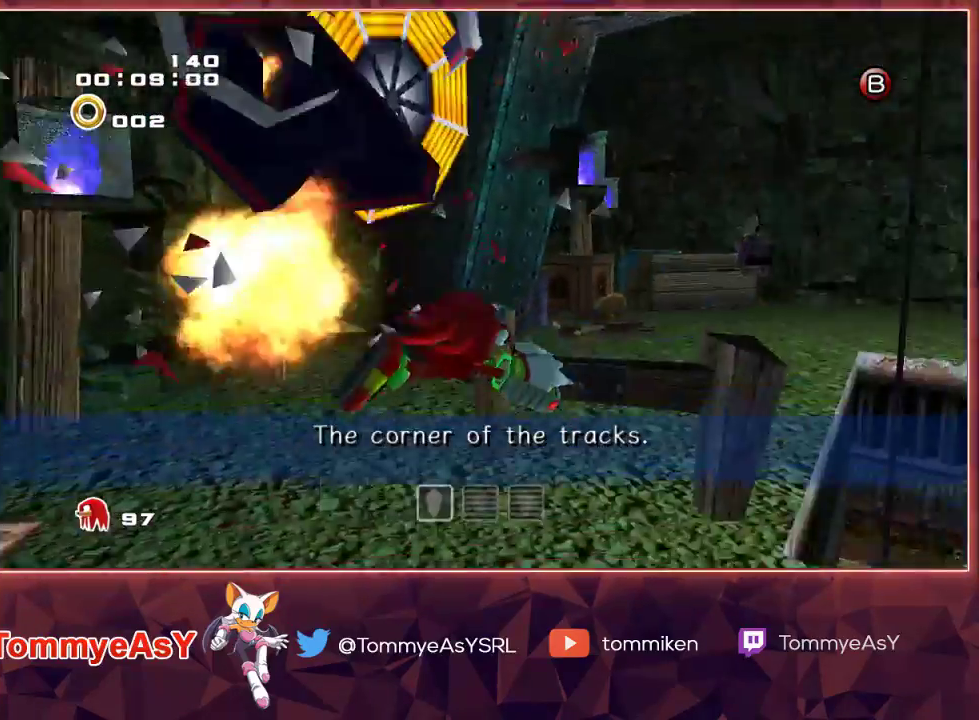
{"dt_ms": 500, "buttons": [], "left_stick": "right", "right_stick": "center", "events": [[150, "left_stick", "up-right"], [300, "CROSS", "up"], [333, "SQUARE", "down"], [450, "SQUARE", "up"], [500, "left_stick", "right"]]}
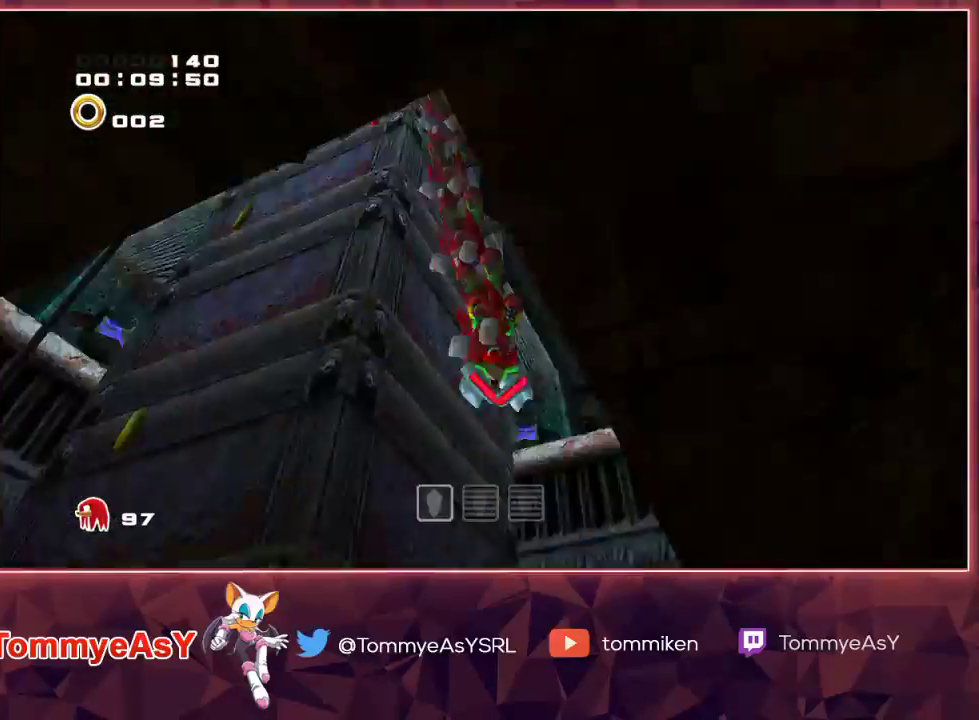
{"dt_ms": 500, "buttons": [], "left_stick": "up-right", "right_stick": "center", "events": [[167, "left_stick", "up-right"]]}
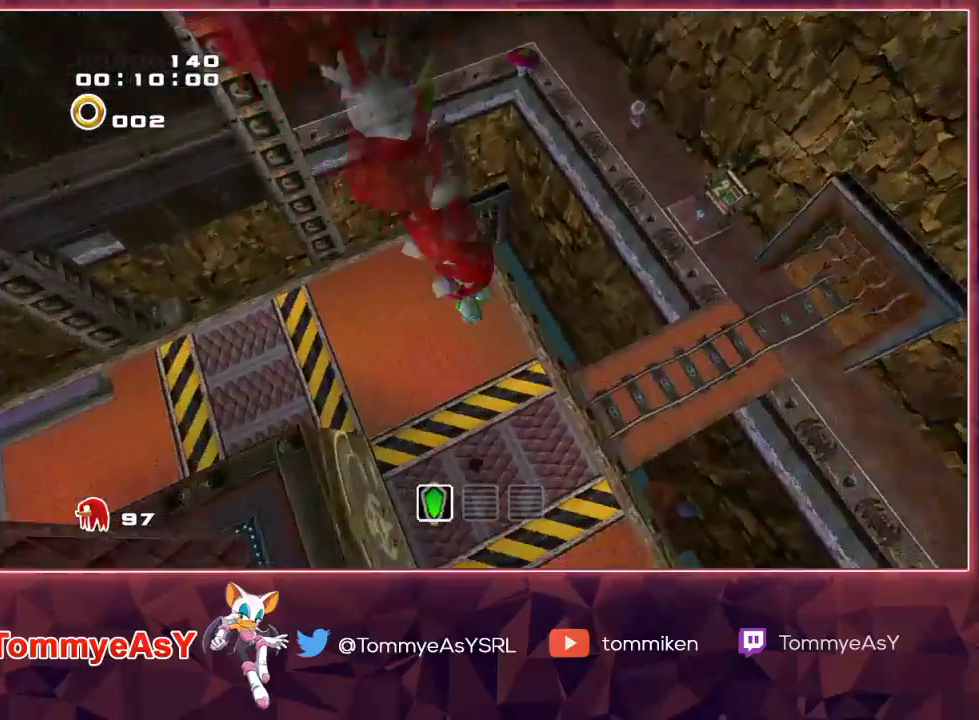
{"dt_ms": 500, "buttons": [], "left_stick": "up-right", "right_stick": "center", "events": []}
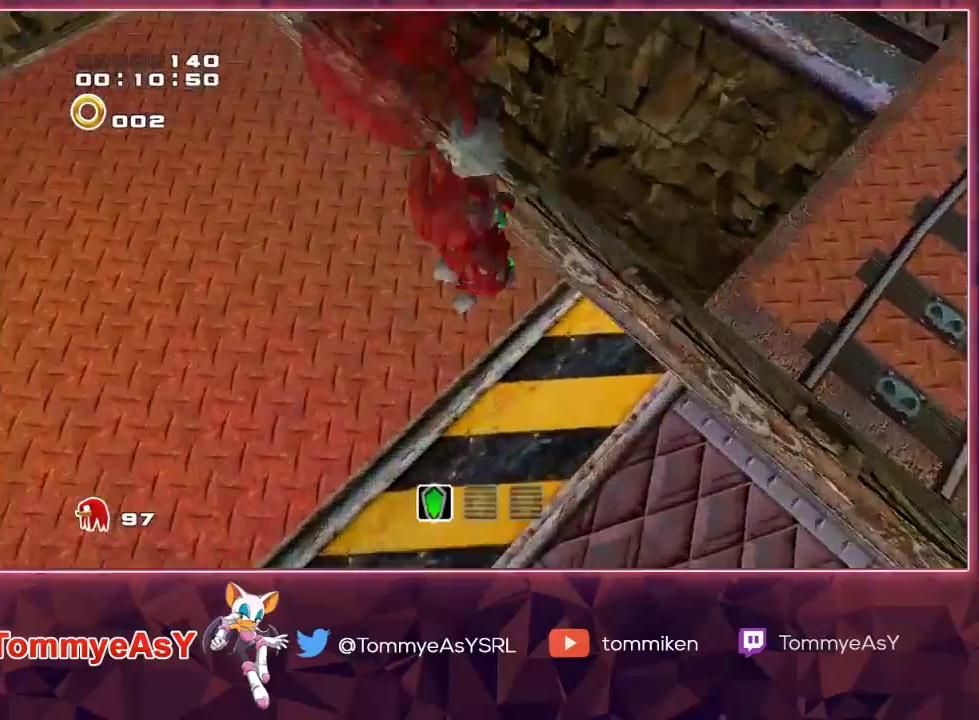
{"dt_ms": 500, "buttons": [], "left_stick": "up", "right_stick": "center", "events": [[17, "R2", "down"], [67, "SQUARE", "down"], [267, "SQUARE", "up"], [333, "R2", "up"], [383, "CROSS", "down"], [383, "left_stick", "up"], [450, "CIRCLE", "down"], [450, "CROSS", "up"], [483, "CIRCLE", "up"]]}
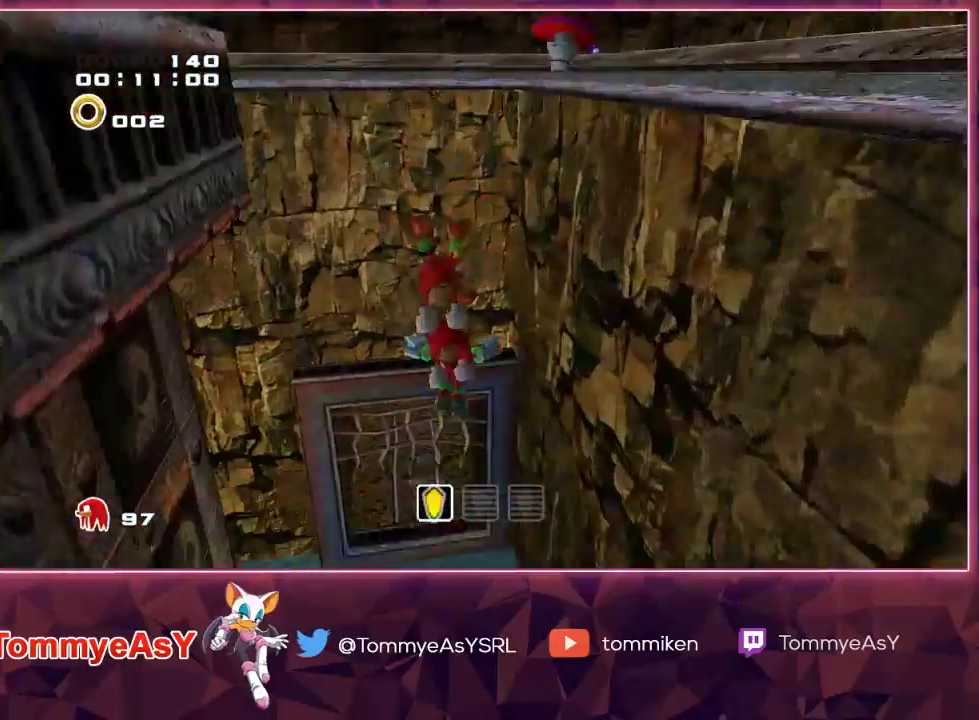
{"dt_ms": 500, "buttons": [], "left_stick": "up", "right_stick": "center", "events": [[317, "CROSS", "down"], [500, "CROSS", "up"]]}
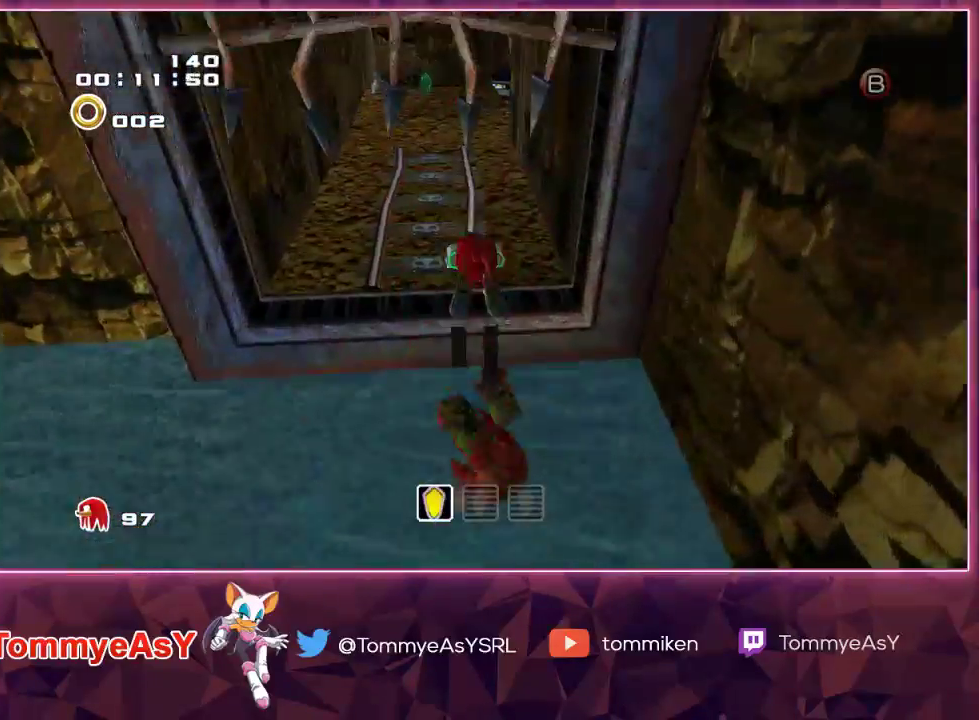
{"dt_ms": 500, "buttons": [], "left_stick": "up", "right_stick": "center", "events": []}
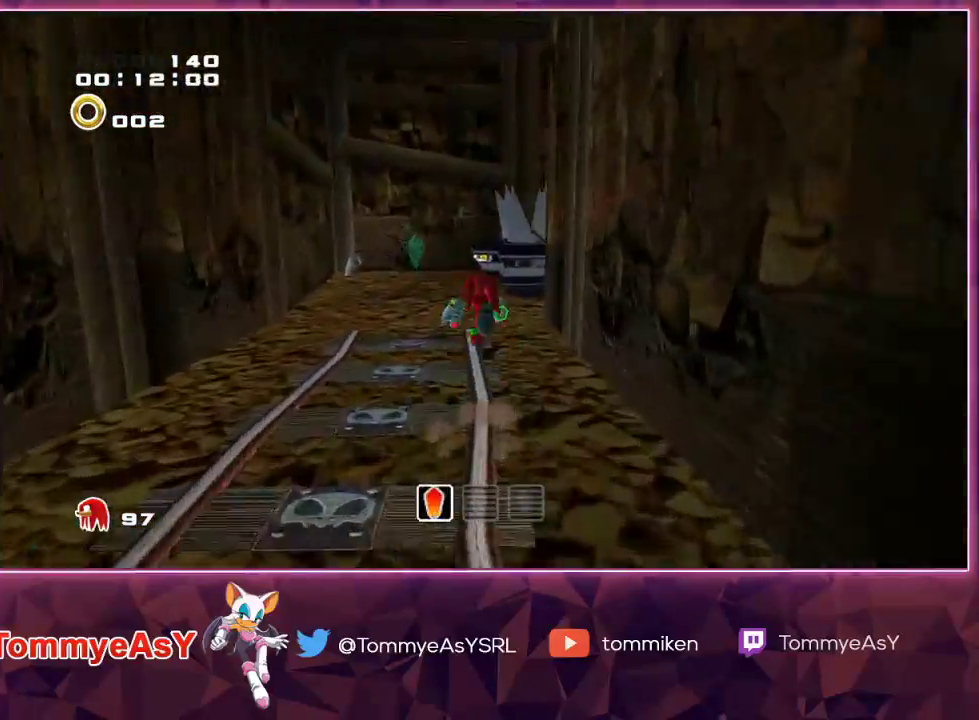
{"dt_ms": 500, "buttons": [], "left_stick": "down-left", "right_stick": "center", "events": [[267, "left_stick", "left"], [333, "left_stick", "down-left"]]}
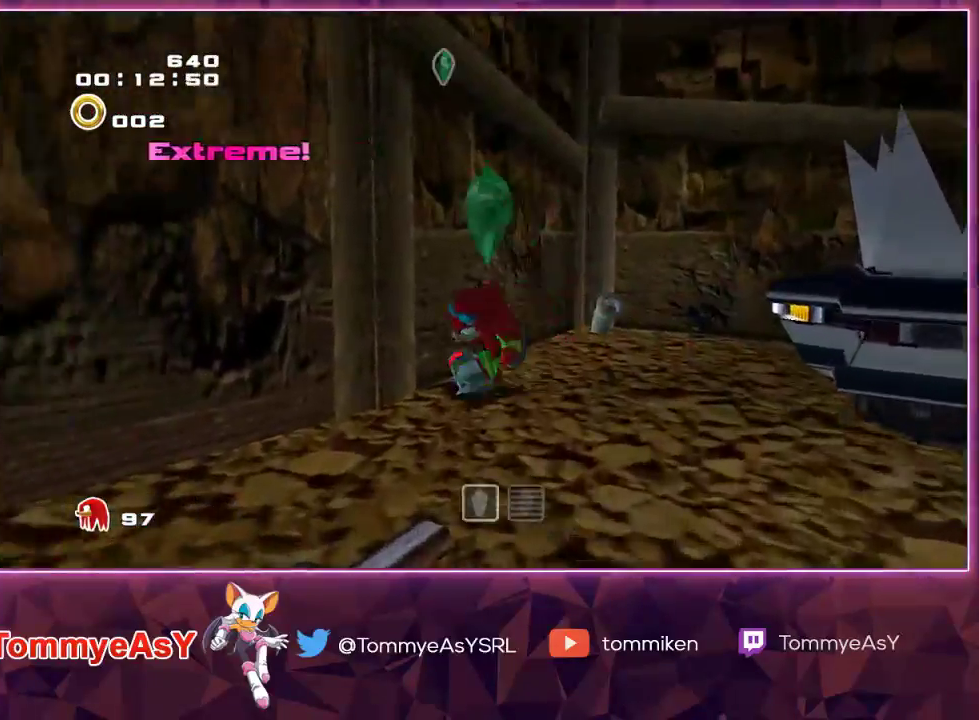
{"dt_ms": 500, "buttons": [], "left_stick": "up-left", "right_stick": "center", "events": [[250, "left_stick", "left"], [500, "left_stick", "up-left"]]}
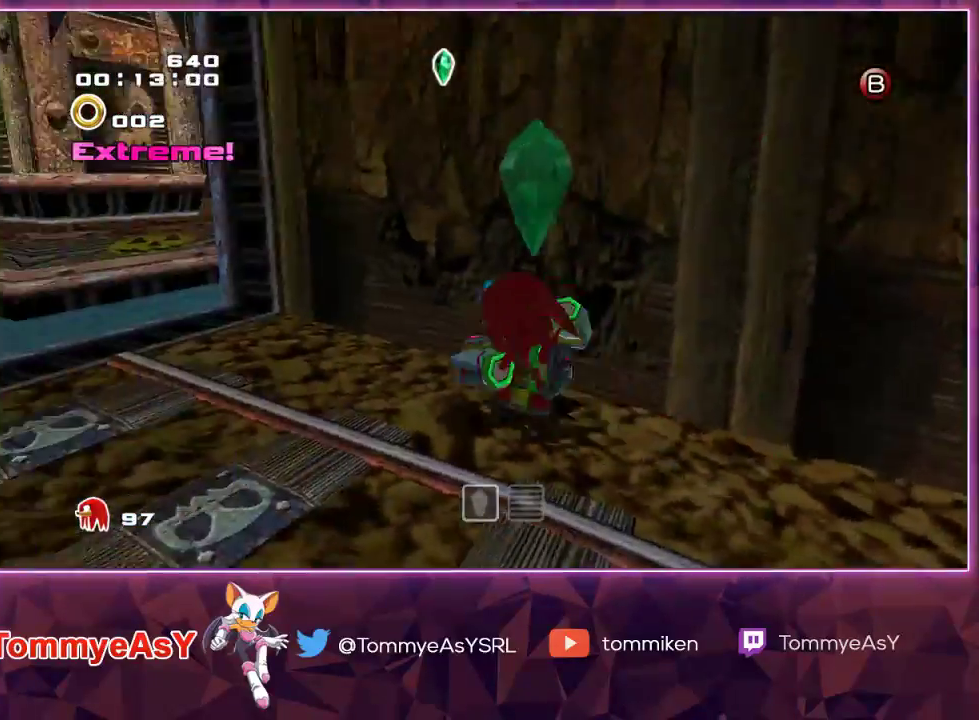
{"dt_ms": 500, "buttons": ["L2"], "left_stick": "up", "right_stick": "center", "events": [[250, "L2", "down"], [267, "left_stick", "up"]]}
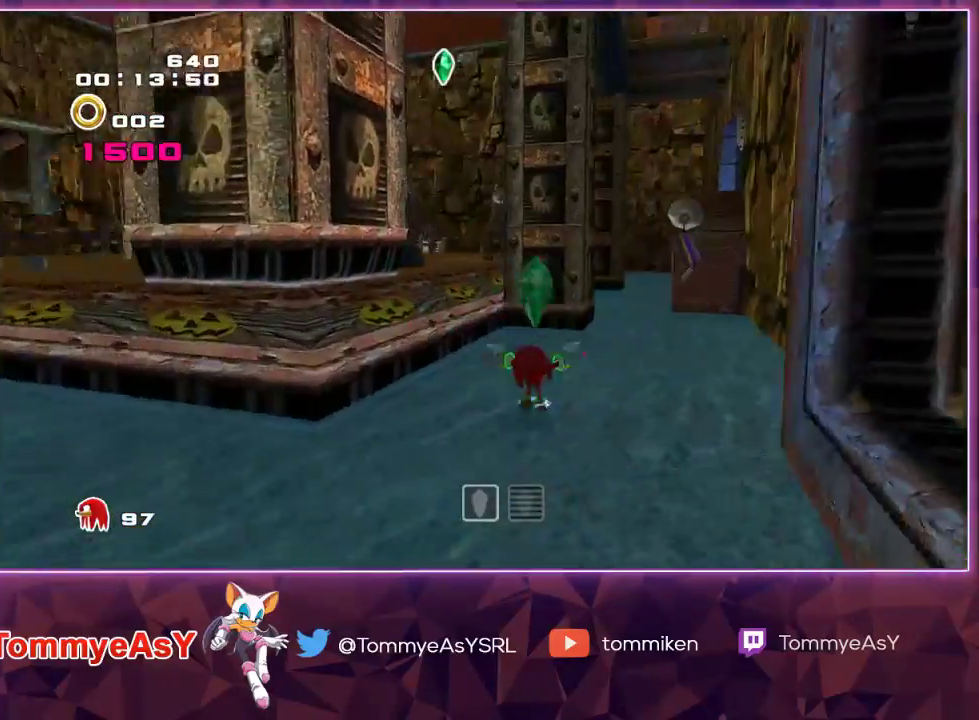
{"dt_ms": 500, "buttons": ["SQUARE"], "left_stick": "up", "right_stick": "center", "events": [[150, "L2", "up"], [283, "left_stick", "up-right"], [467, "left_stick", "up"], [500, "SQUARE", "down"]]}
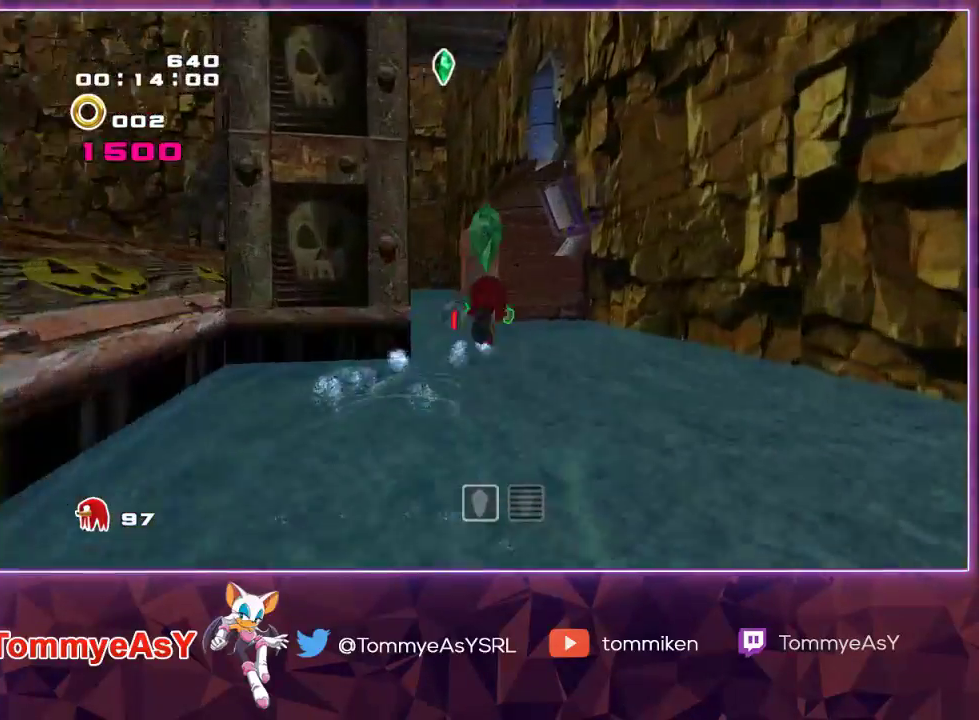
{"dt_ms": 500, "buttons": [], "left_stick": "up", "right_stick": "center", "events": [[67, "SQUARE", "up"]]}
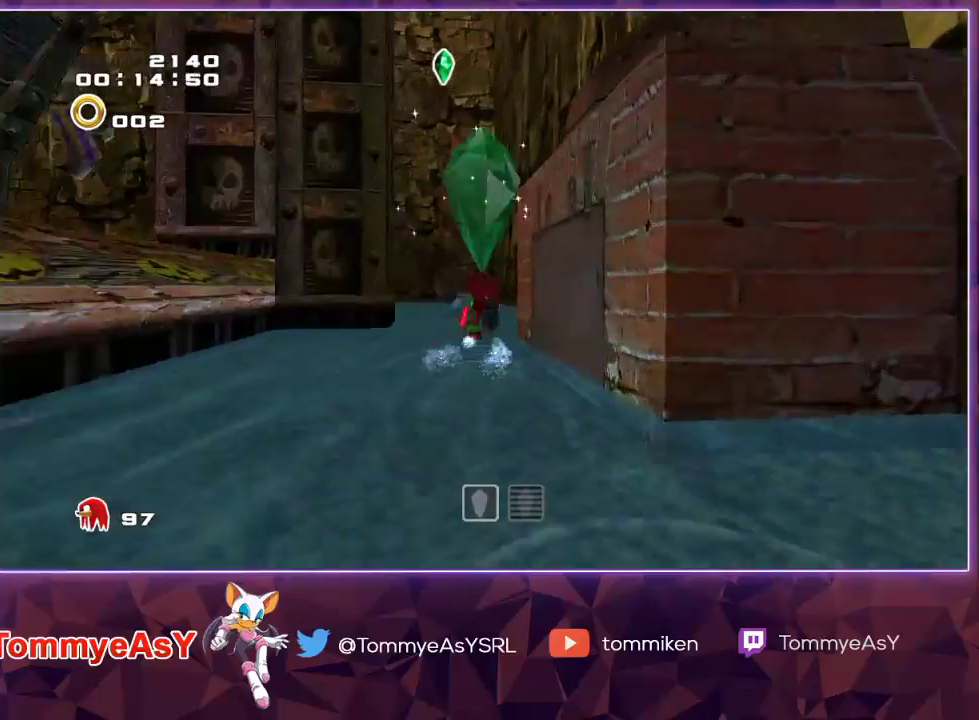
{"dt_ms": 1000, "buttons": [], "left_stick": "up", "right_stick": "center"}
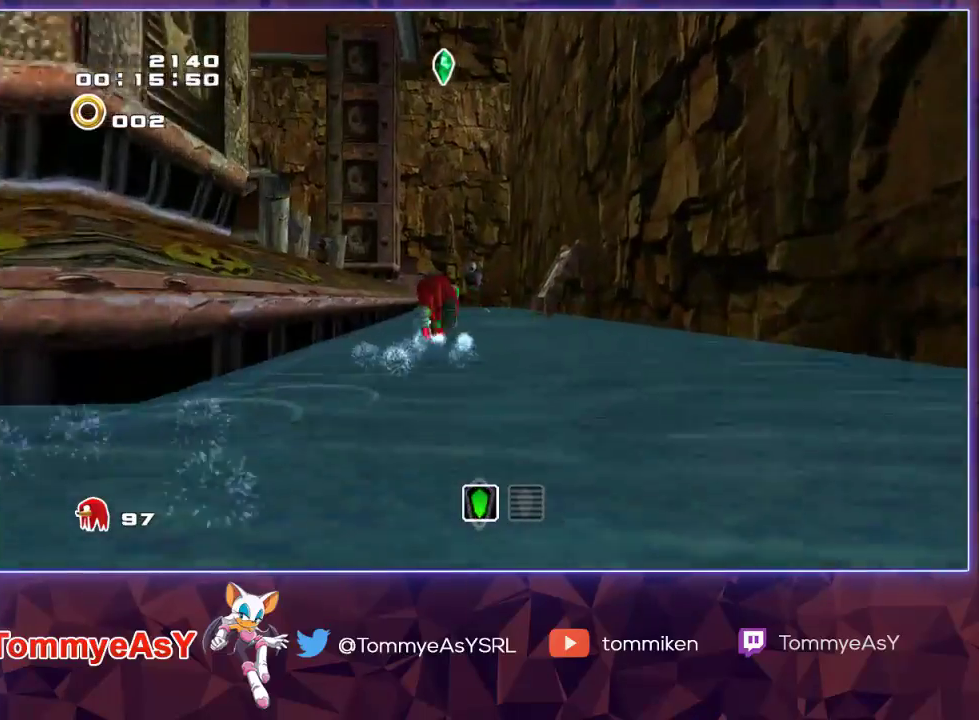
{"dt_ms": 500, "buttons": ["CROSS"], "left_stick": "up-right", "right_stick": "center", "events": [[300, "left_stick", "up-right"], [483, "CROSS", "down"]]}
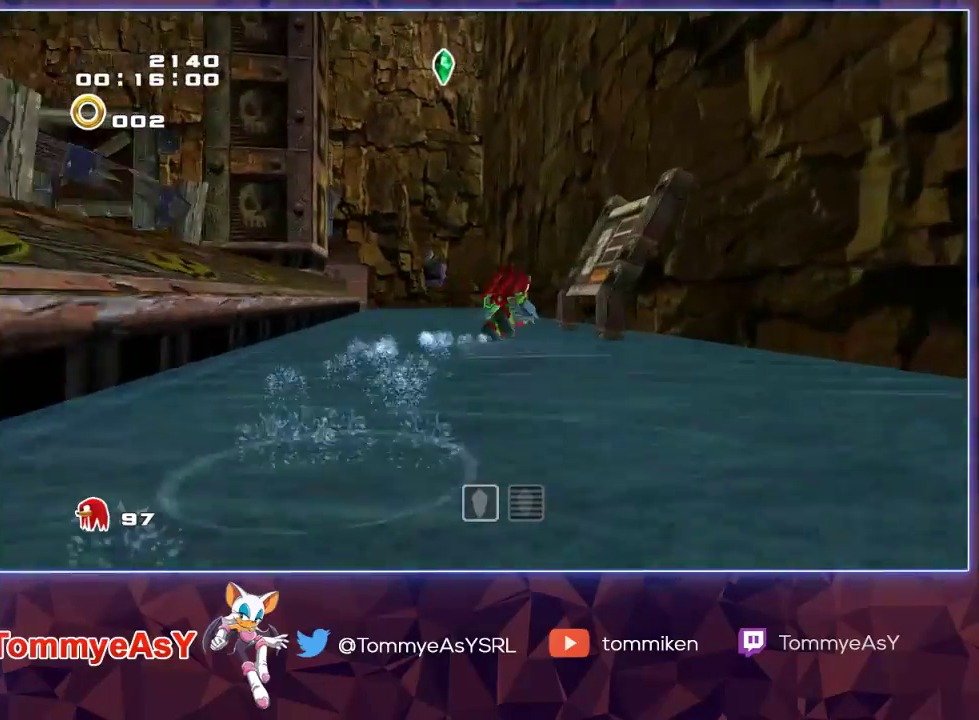
{"dt_ms": 500, "buttons": [], "left_stick": "up-right", "right_stick": "center", "events": [[133, "CROSS", "up"], [183, "SQUARE", "down"], [317, "SQUARE", "up"]]}
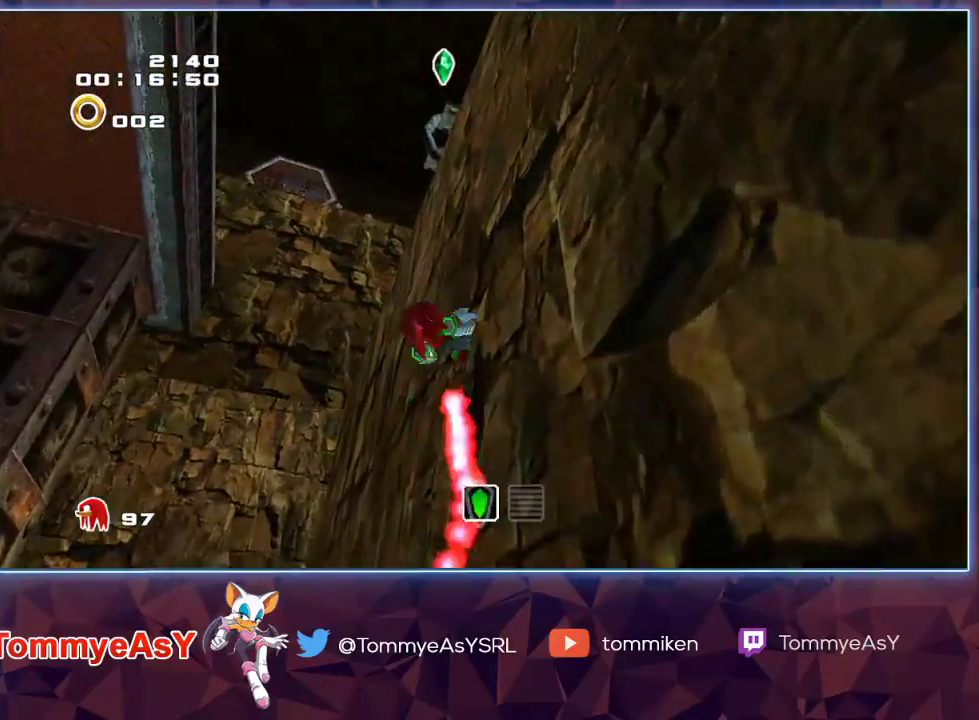
{"dt_ms": 500, "buttons": ["L2"], "left_stick": "up-right", "right_stick": "center", "events": [[50, "L2", "down"], [167, "SQUARE", "down"], [350, "SQUARE", "up"]]}
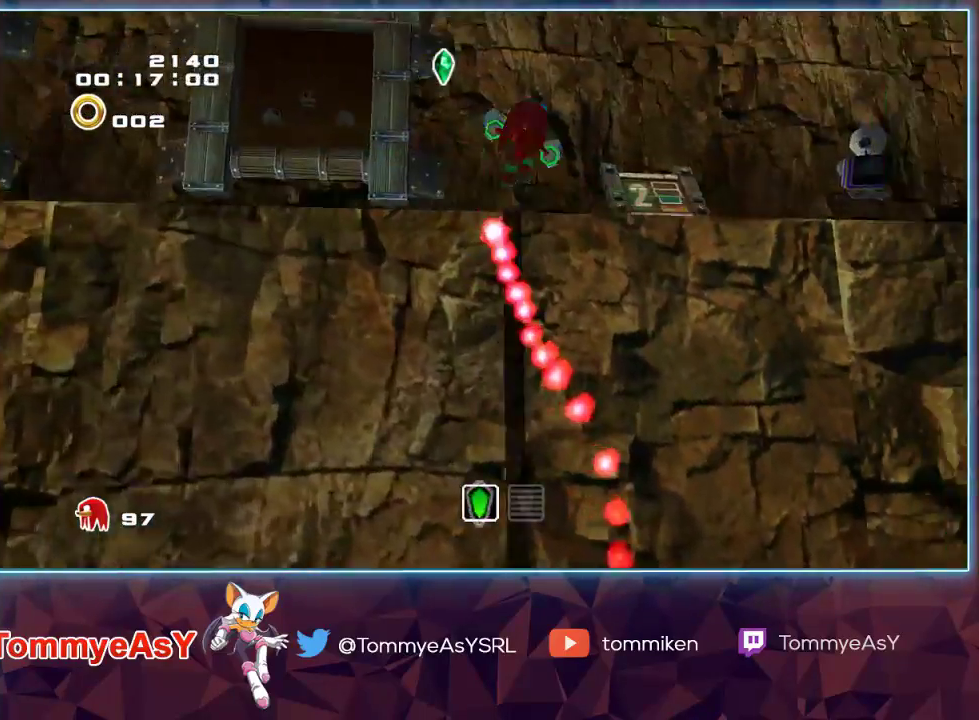
{"dt_ms": 500, "buttons": ["CROSS"], "left_stick": "up", "right_stick": "center", "events": [[100, "CROSS", "down"], [167, "CROSS", "up"], [200, "CROSS", "down"], [283, "L2", "up"], [300, "left_stick", "up"]]}
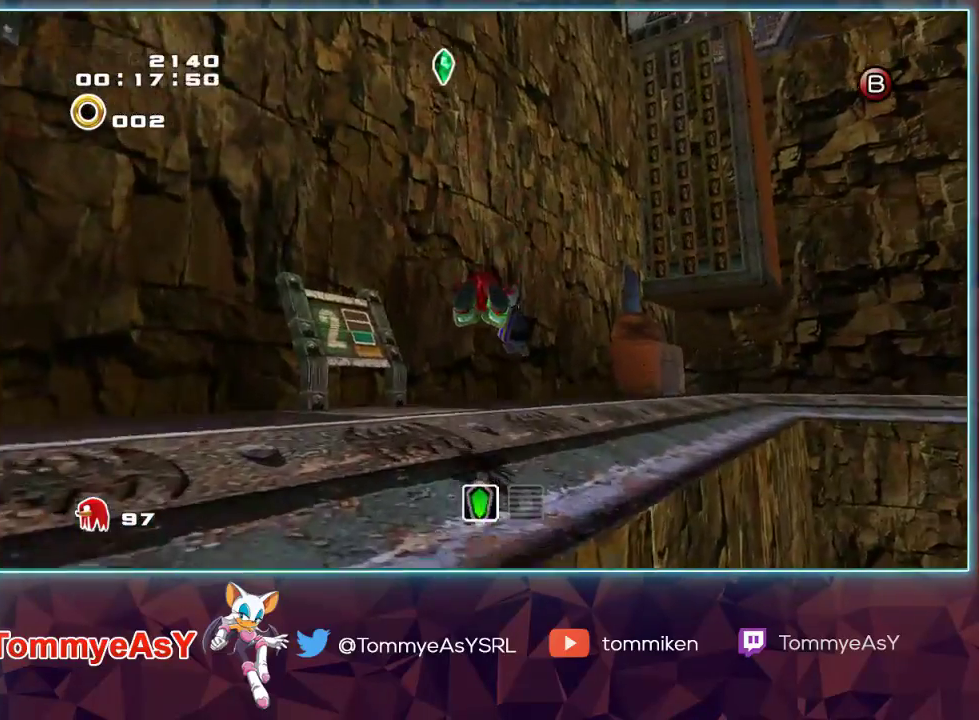
{"dt_ms": 1000, "buttons": ["CROSS"], "left_stick": "up", "right_stick": "center"}
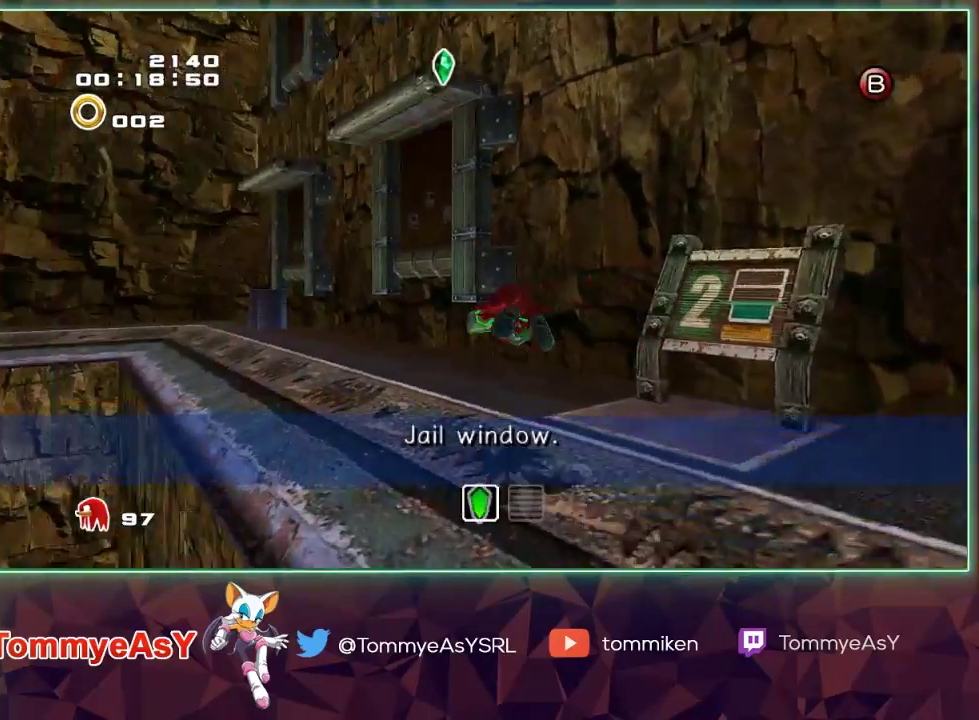
{"dt_ms": 500, "buttons": ["R2"], "left_stick": "down-right", "right_stick": "center", "events": [[17, "L2", "down"], [167, "CROSS", "up"], [217, "SQUARE", "down"], [250, "left_stick", "up-right"], [367, "SQUARE", "up"], [483, "left_stick", "down-right"], [500, "L2", "up"], [500, "R2", "down"]]}
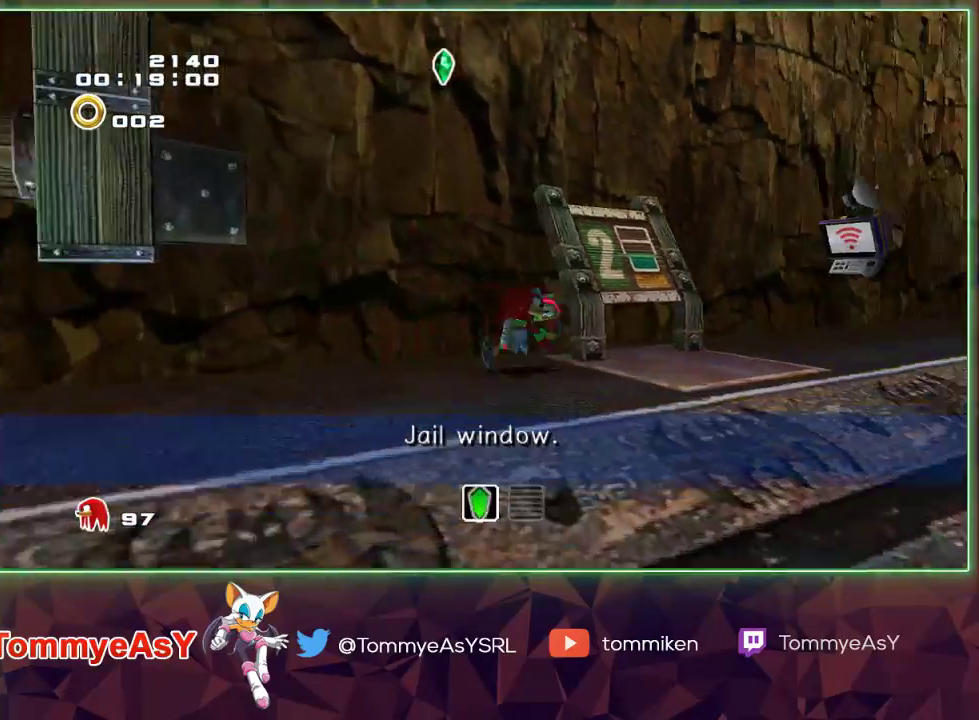
{"dt_ms": 500, "buttons": ["CROSS", "L2"], "left_stick": "down-left", "right_stick": "center"}
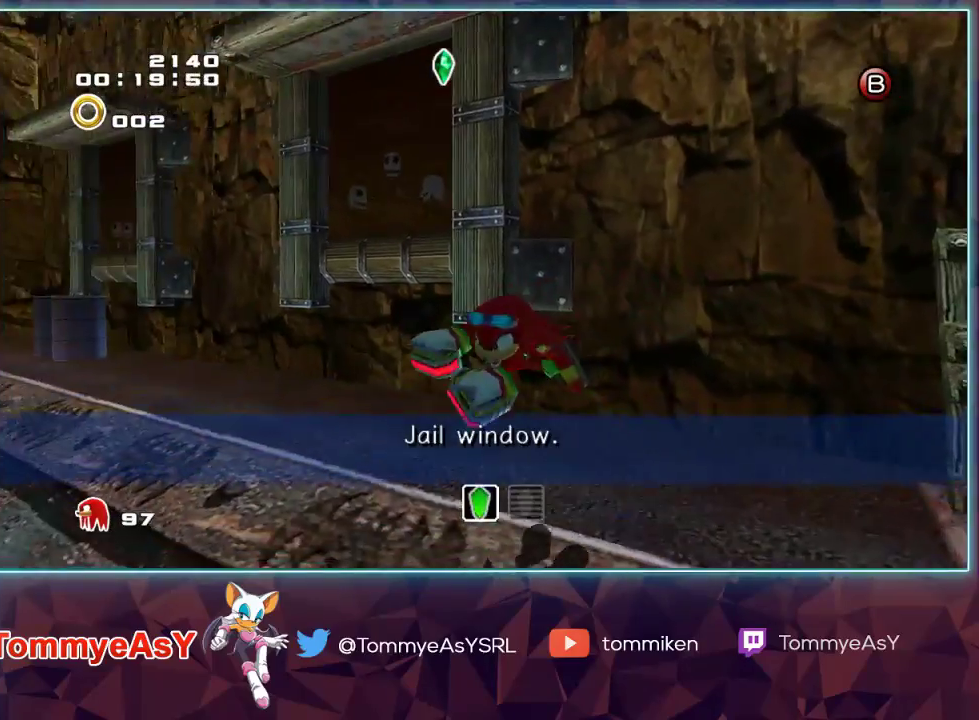
{"dt_ms": 500, "buttons": ["CROSS"], "left_stick": "up-left", "right_stick": "center", "events": [[83, "left_stick", "down-right"], [183, "left_stick", "right"], [250, "L2", "up"], [283, "left_stick", "up-right"], [500, "left_stick", "up-left"]]}
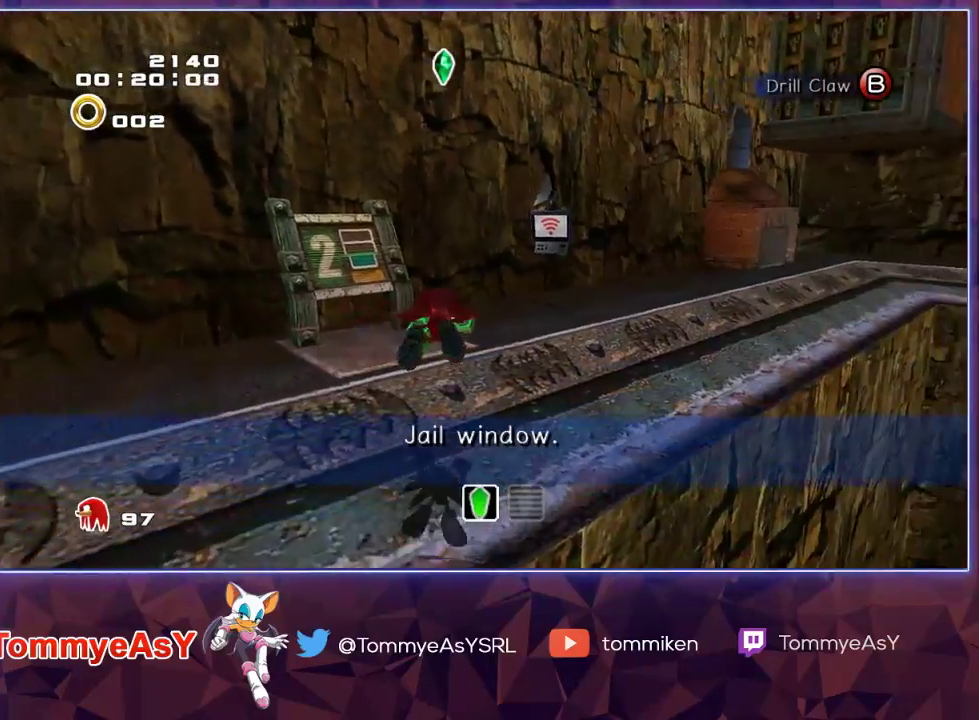
{"dt_ms": 500, "buttons": ["SQUARE"], "left_stick": "up", "right_stick": "center", "events": [[117, "CROSS", "up"], [333, "CROSS", "down"], [383, "left_stick", "up"], [400, "CROSS", "up"], [500, "SQUARE", "down"]]}
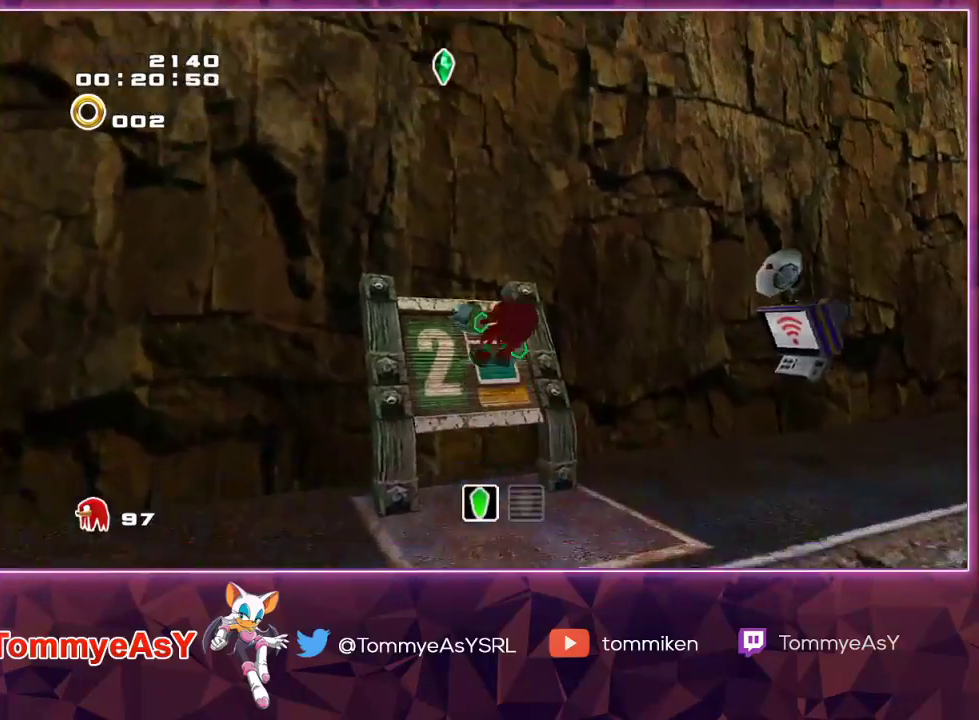
{"dt_ms": 500, "buttons": [], "left_stick": "up", "right_stick": "center", "events": [[150, "SQUARE", "up"]]}